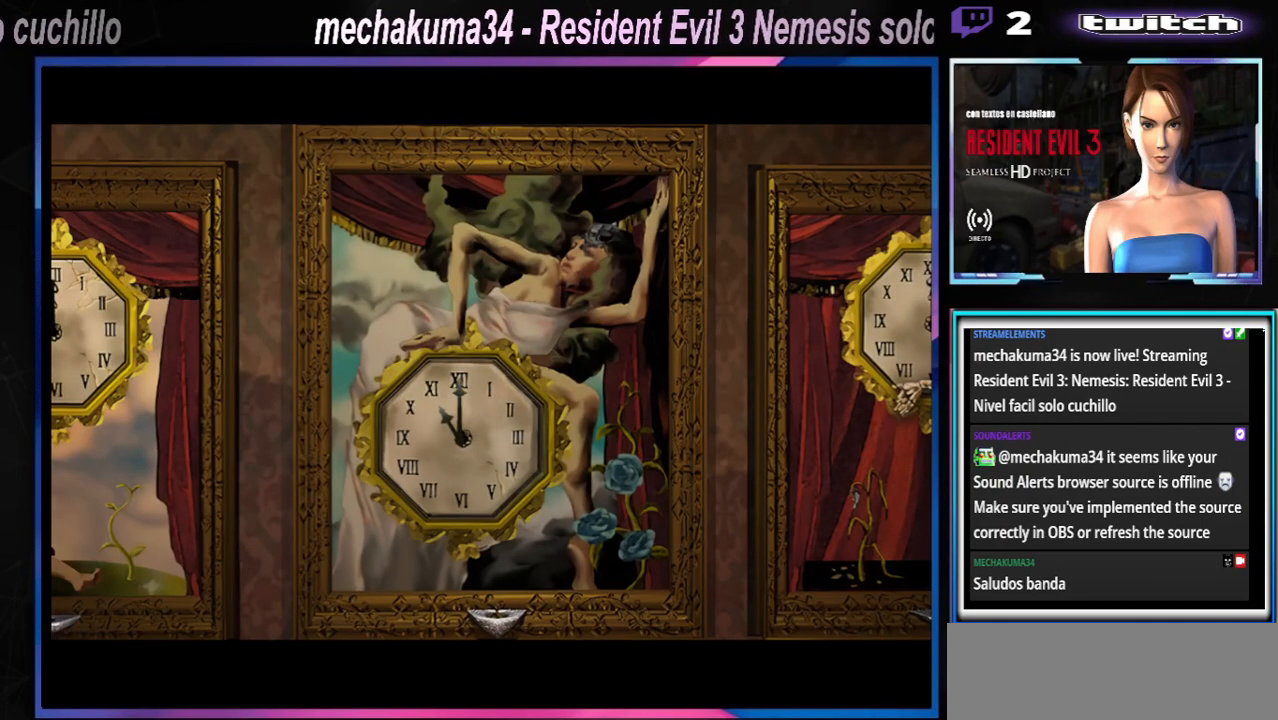
Gameplay with a controller (Xbox layout); each line is a JSON object with the inputs held at the frame after it. "events" lists button and stick changes between this image and that frame as [ms after this image, input, new state], when the widget could be followed in between. Not read: L3 R3 right_stick.
{"buttons": [], "left_stick": "center", "events": [[67, "A", "down"], [167, "A", "up"], [300, "left_stick", "up"], [467, "left_stick", "center"]]}
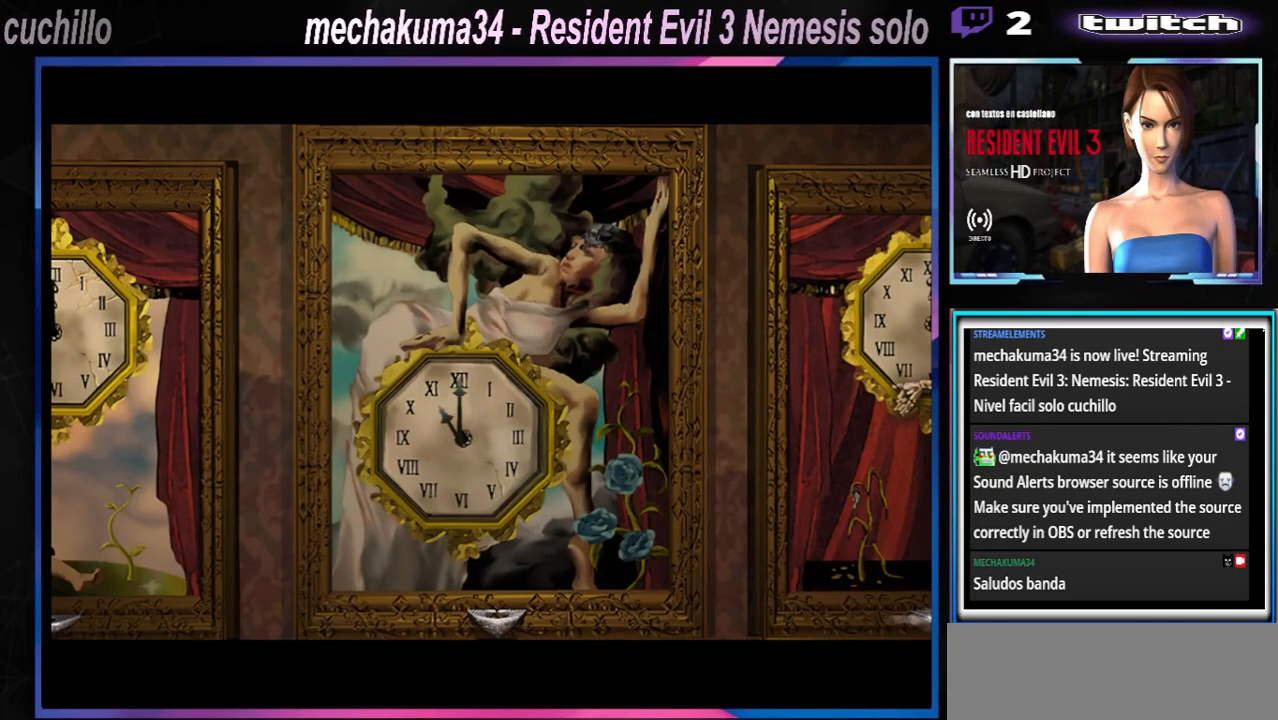
{"buttons": [], "left_stick": "right", "events": [[133, "left_stick", "right"]]}
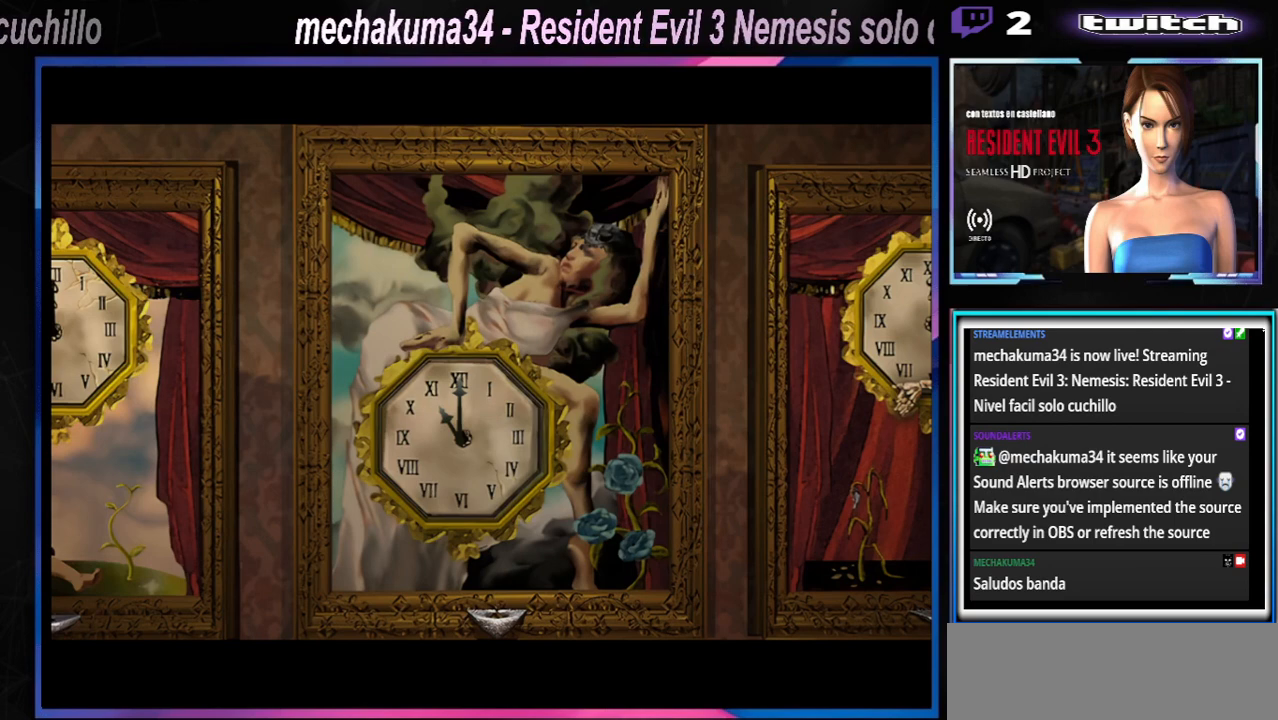
{"buttons": [], "left_stick": "right", "events": []}
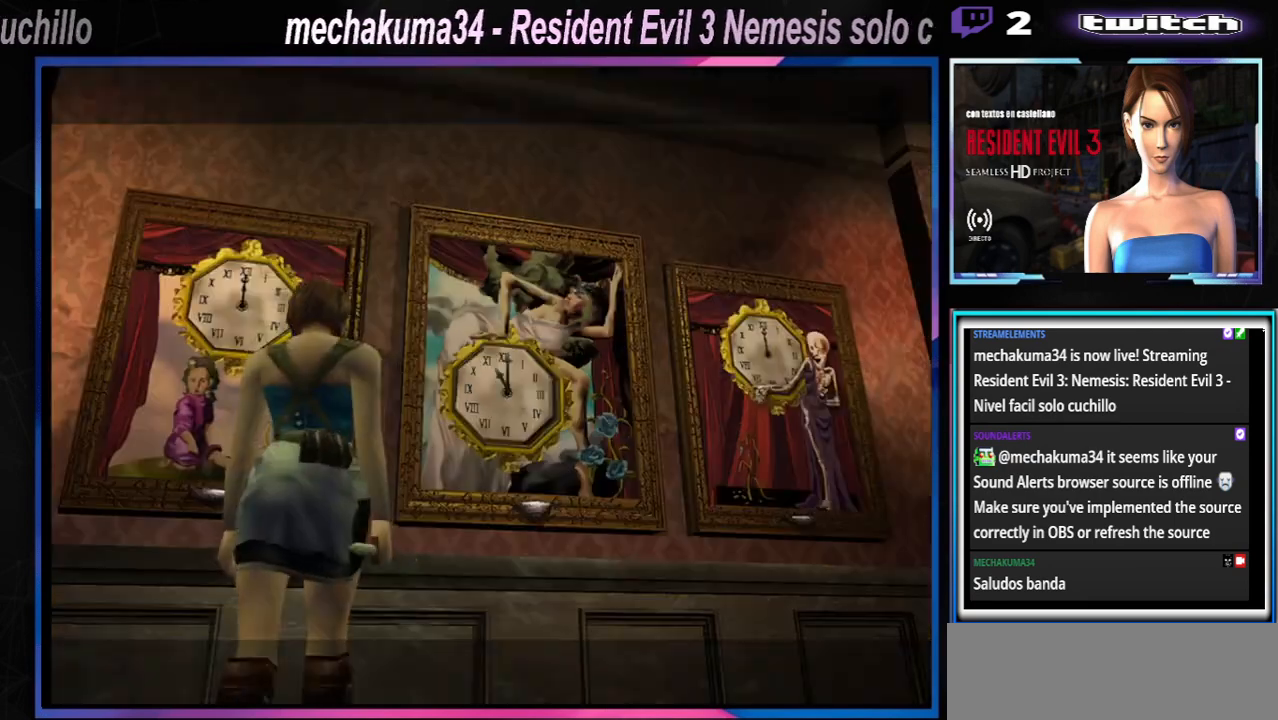
{"buttons": [], "left_stick": "right", "events": [[100, "left_stick", "center"], [467, "left_stick", "right"]]}
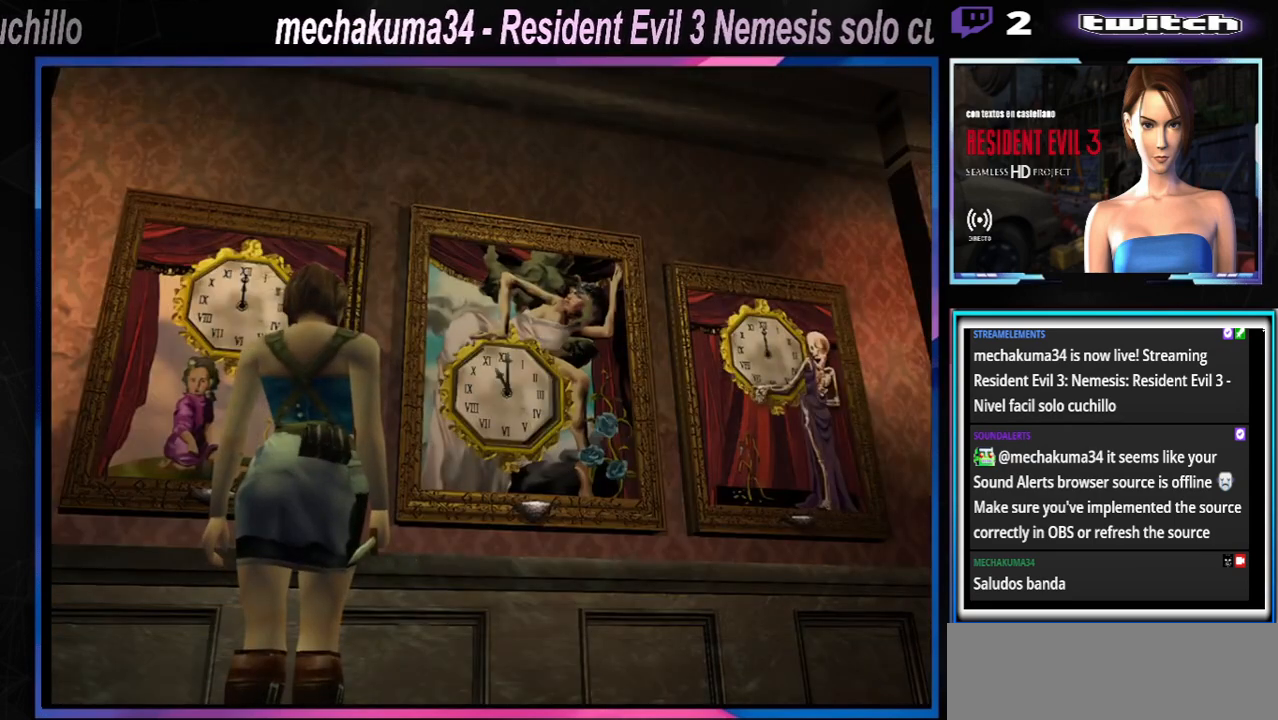
{"buttons": [], "left_stick": "left", "events": [[100, "left_stick", "center"], [167, "left_stick", "left"], [233, "left_stick", "center"], [300, "left_stick", "right"], [433, "left_stick", "left"]]}
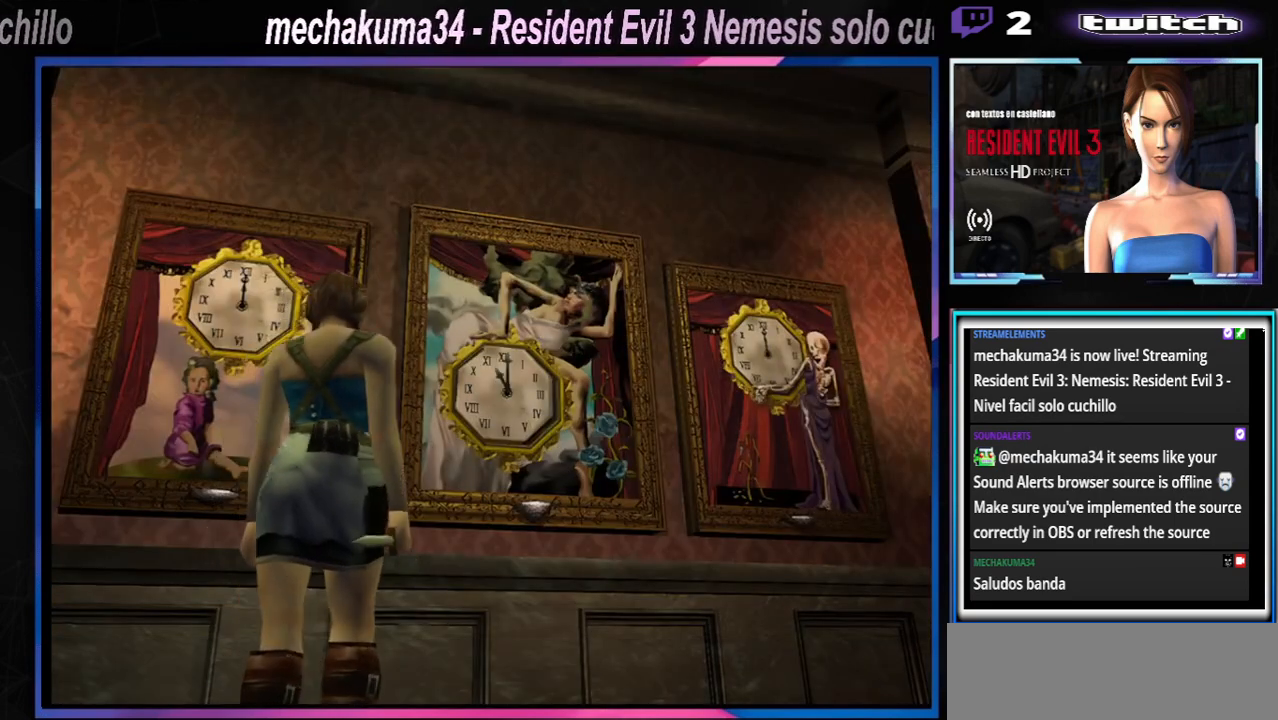
{"buttons": [], "left_stick": "left", "events": [[67, "left_stick", "right"], [300, "X", "down"], [400, "left_stick", "up"], [500, "X", "up"], [500, "left_stick", "left"]]}
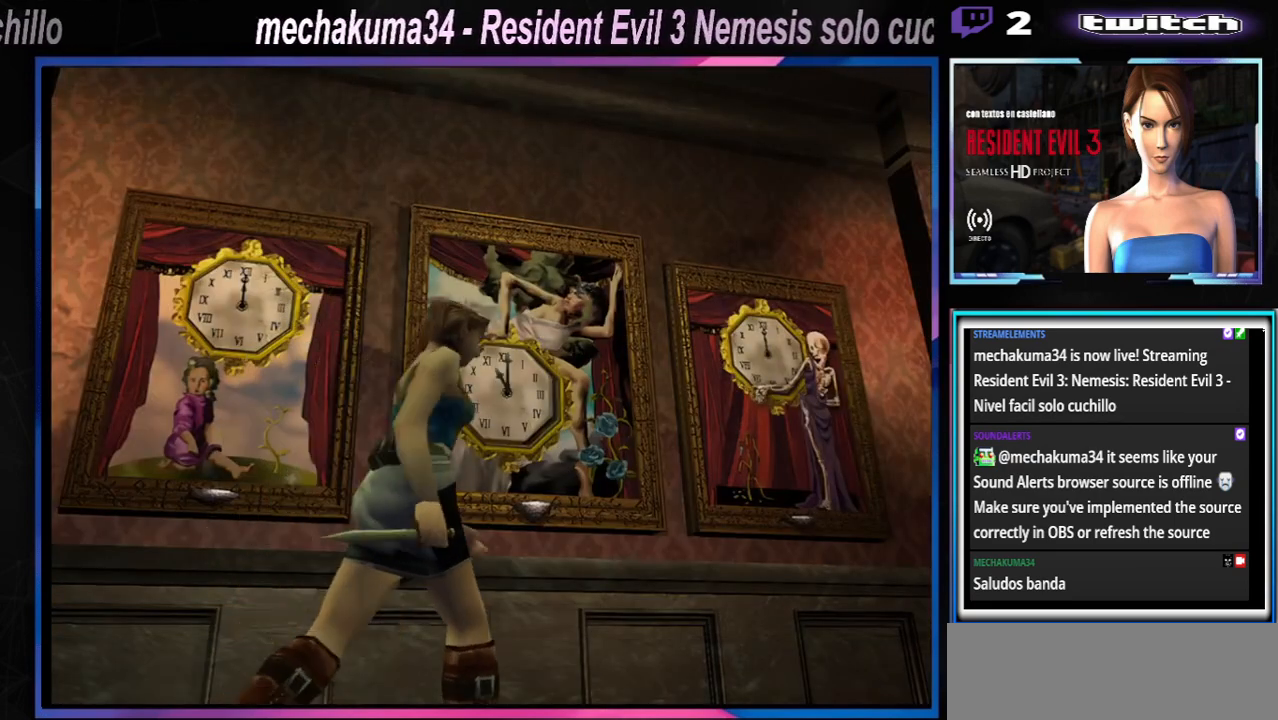
{"buttons": [], "left_stick": "left", "events": [[333, "left_stick", "right"], [467, "left_stick", "left"]]}
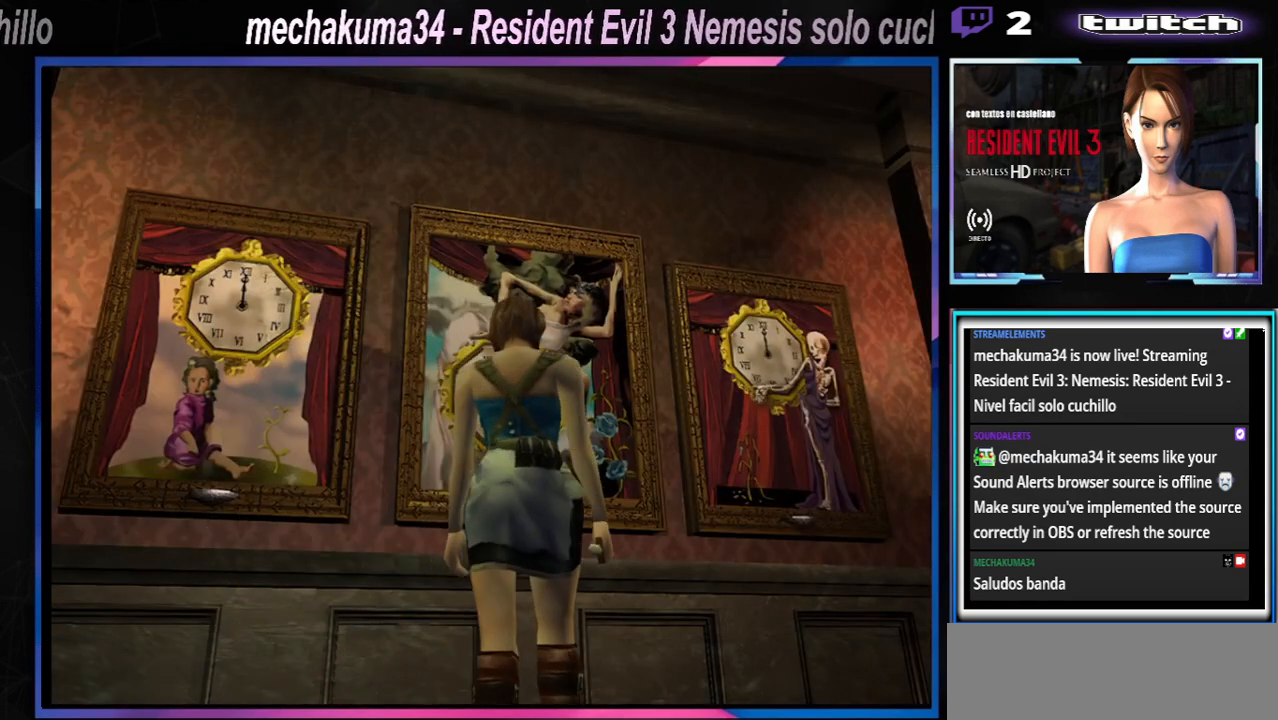
{"buttons": [], "left_stick": "center", "events": [[33, "left_stick", "center"], [67, "A", "down"], [167, "A", "up"], [233, "A", "down"], [300, "A", "up"], [367, "A", "down"], [433, "A", "up"]]}
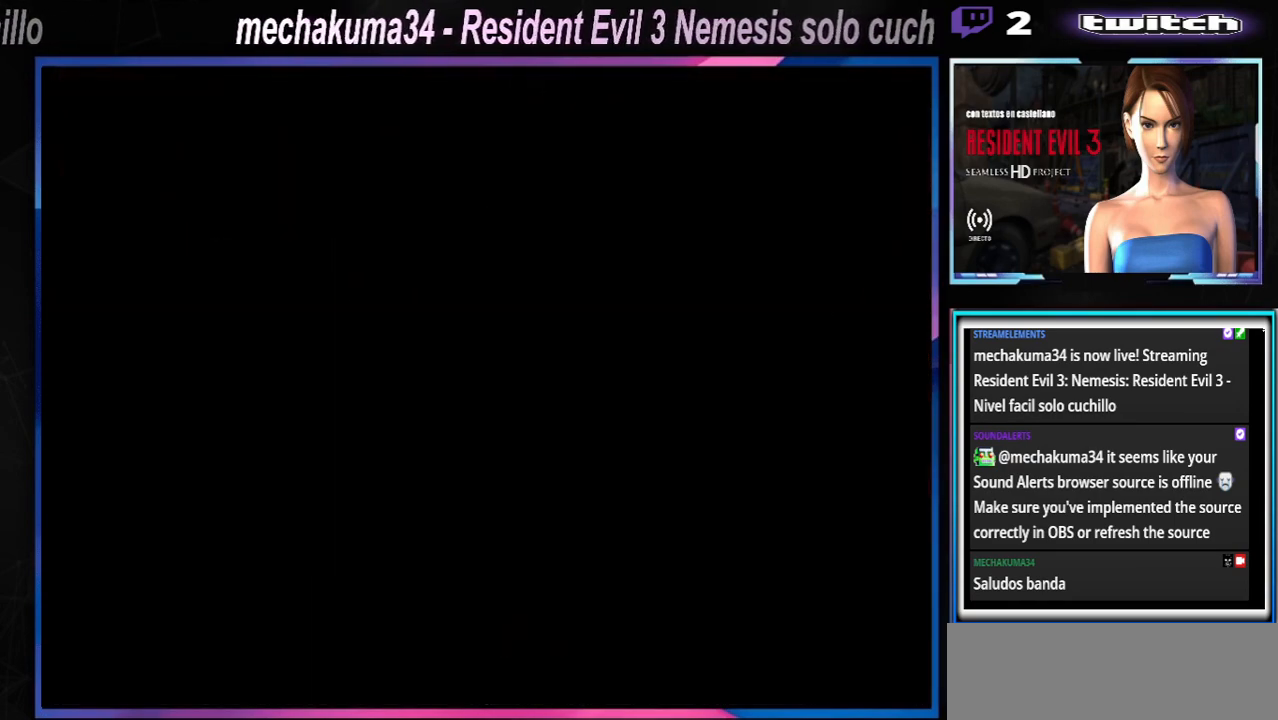
{"buttons": [], "left_stick": "center", "events": [[33, "A", "down"], [67, "A", "up"], [167, "A", "down"], [200, "A", "up"], [300, "A", "down"], [367, "A", "up"], [467, "A", "down"], [500, "A", "up"]]}
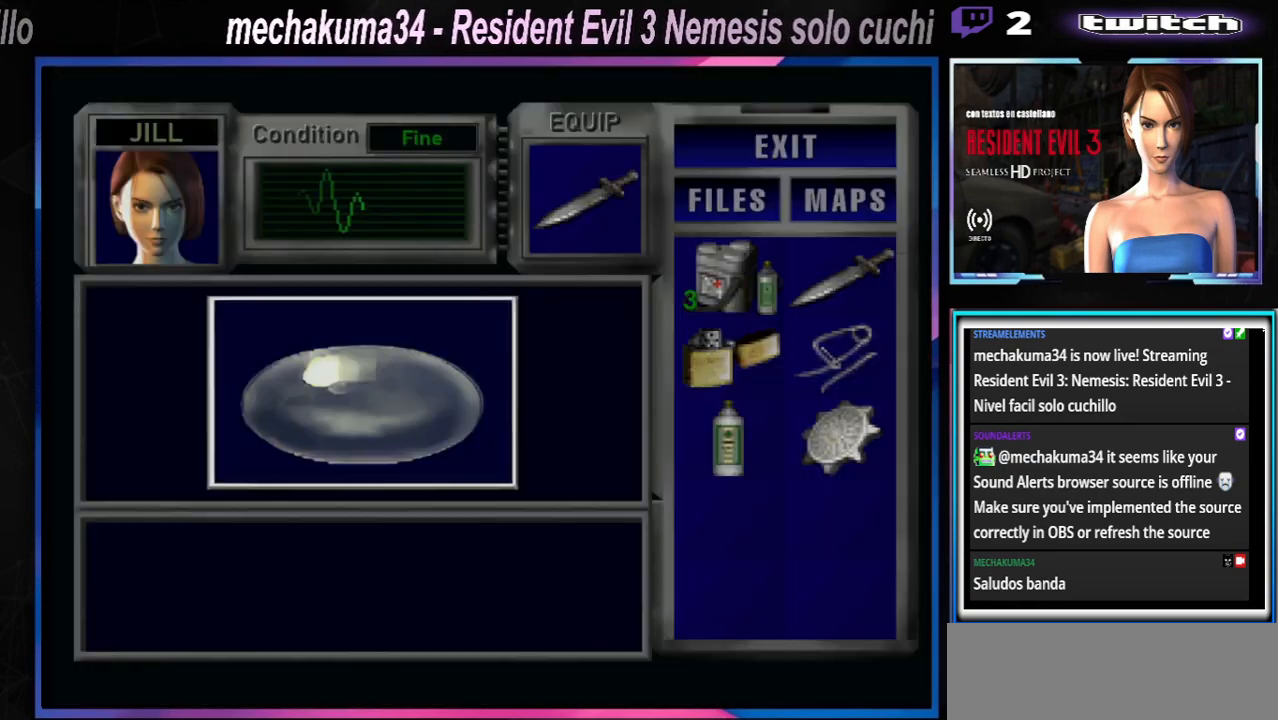
{"buttons": [], "left_stick": "center", "events": [[133, "A", "down"], [167, "A", "up"], [267, "A", "down"], [300, "A", "up"]]}
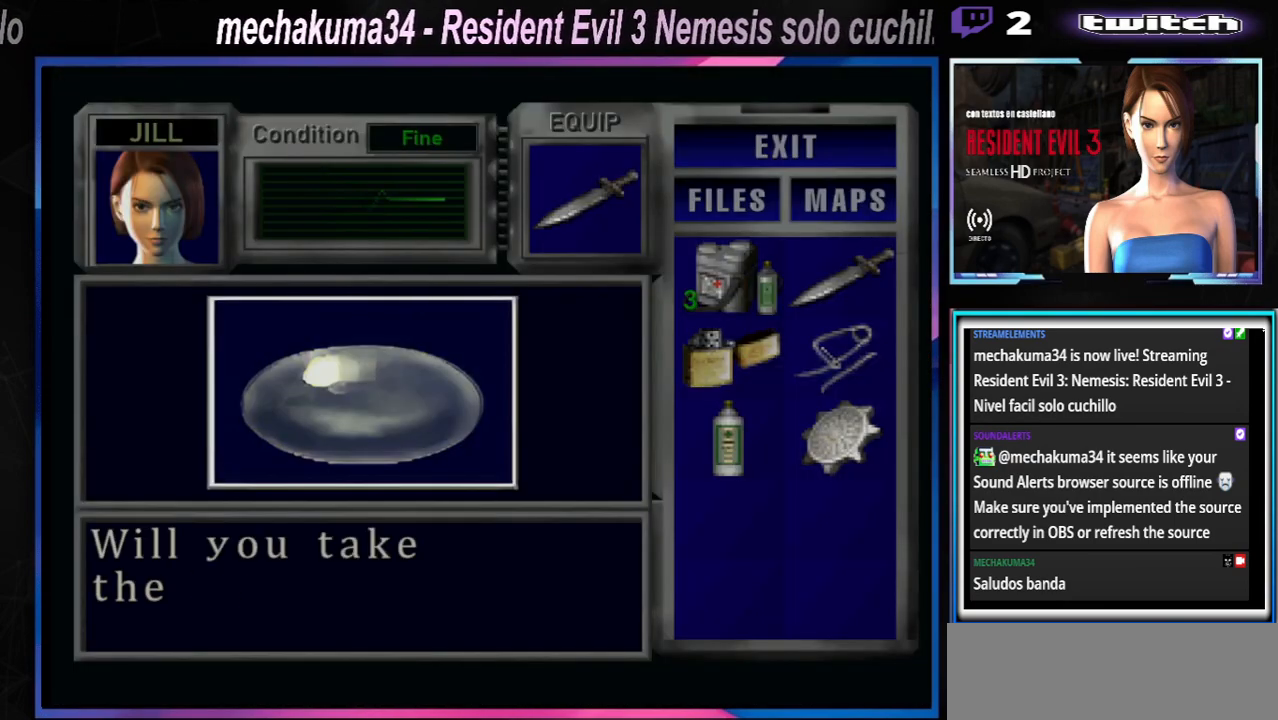
{"buttons": ["A"], "left_stick": "center", "events": [[67, "A", "down"], [100, "A", "up"], [233, "A", "down"], [267, "A", "up"], [333, "A", "down"], [400, "A", "up"], [467, "A", "down"]]}
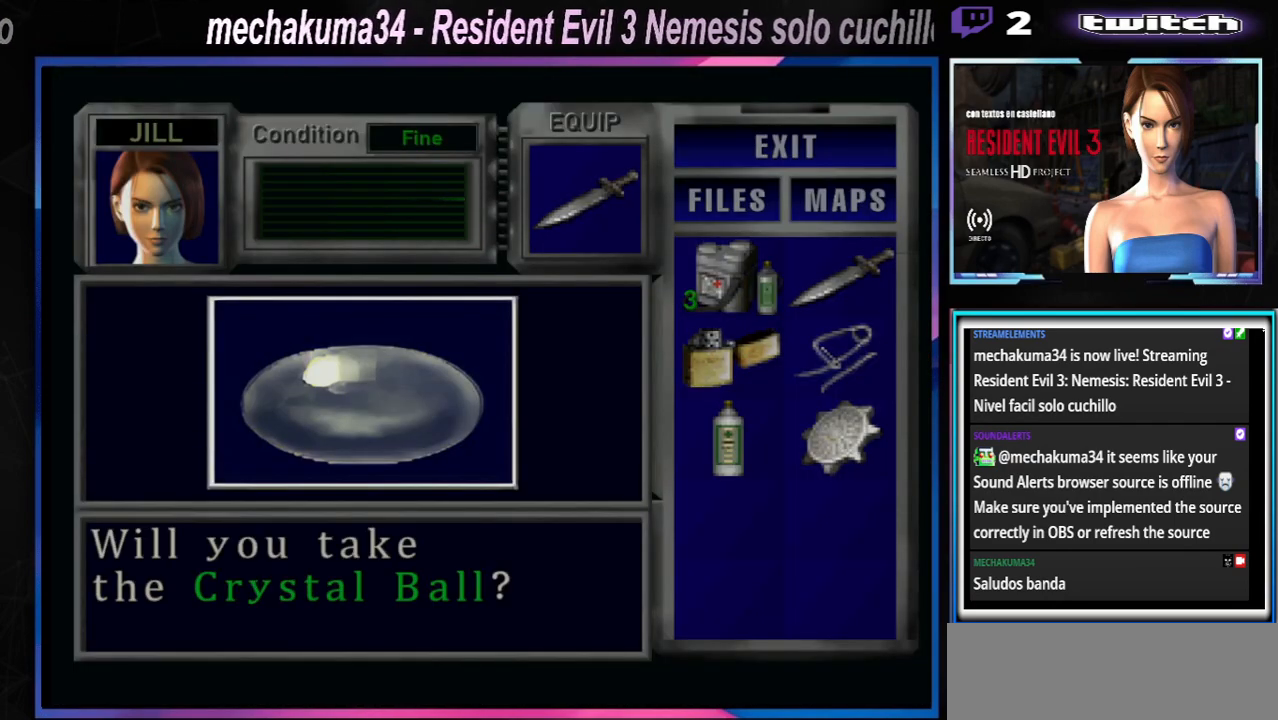
{"buttons": [], "left_stick": "center", "events": [[67, "A", "up"], [167, "A", "down"], [200, "A", "up"], [267, "A", "down"], [367, "A", "up"], [400, "A", "down"], [500, "A", "up"]]}
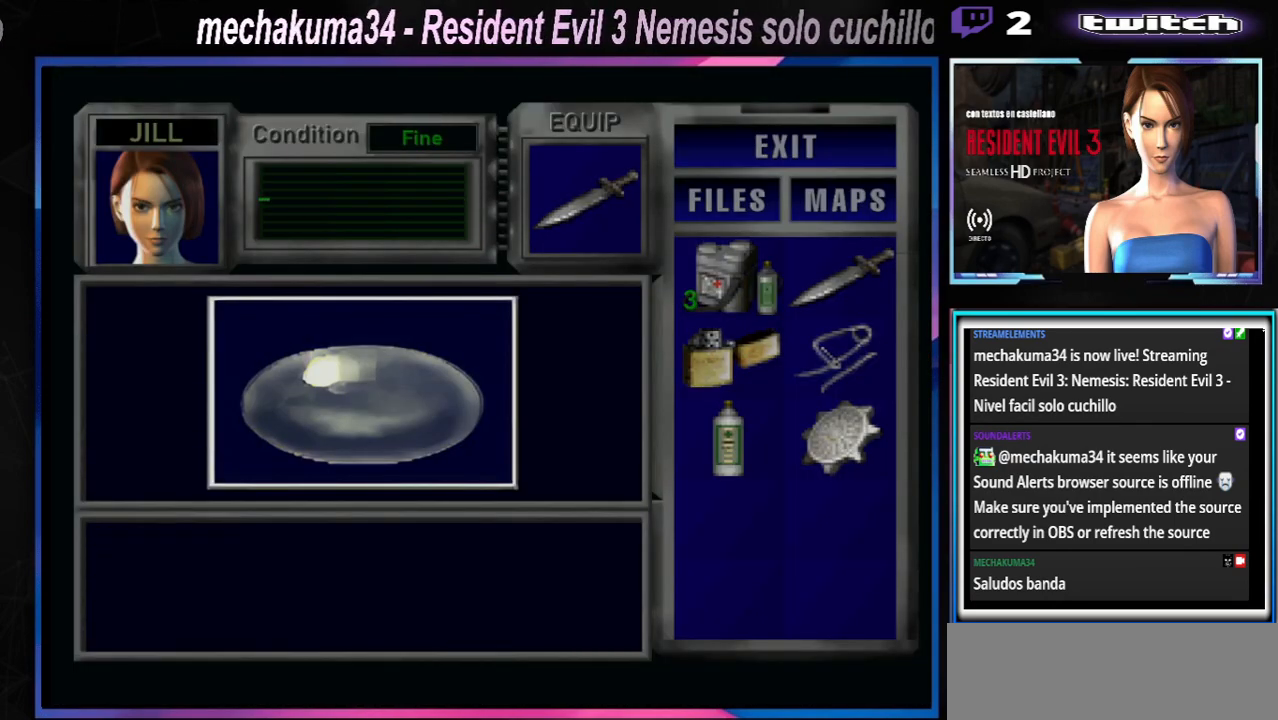
{"buttons": [], "left_stick": "center", "events": [[133, "A", "down"], [167, "A", "up"], [233, "A", "down"], [300, "A", "up"], [400, "A", "down"], [467, "A", "up"]]}
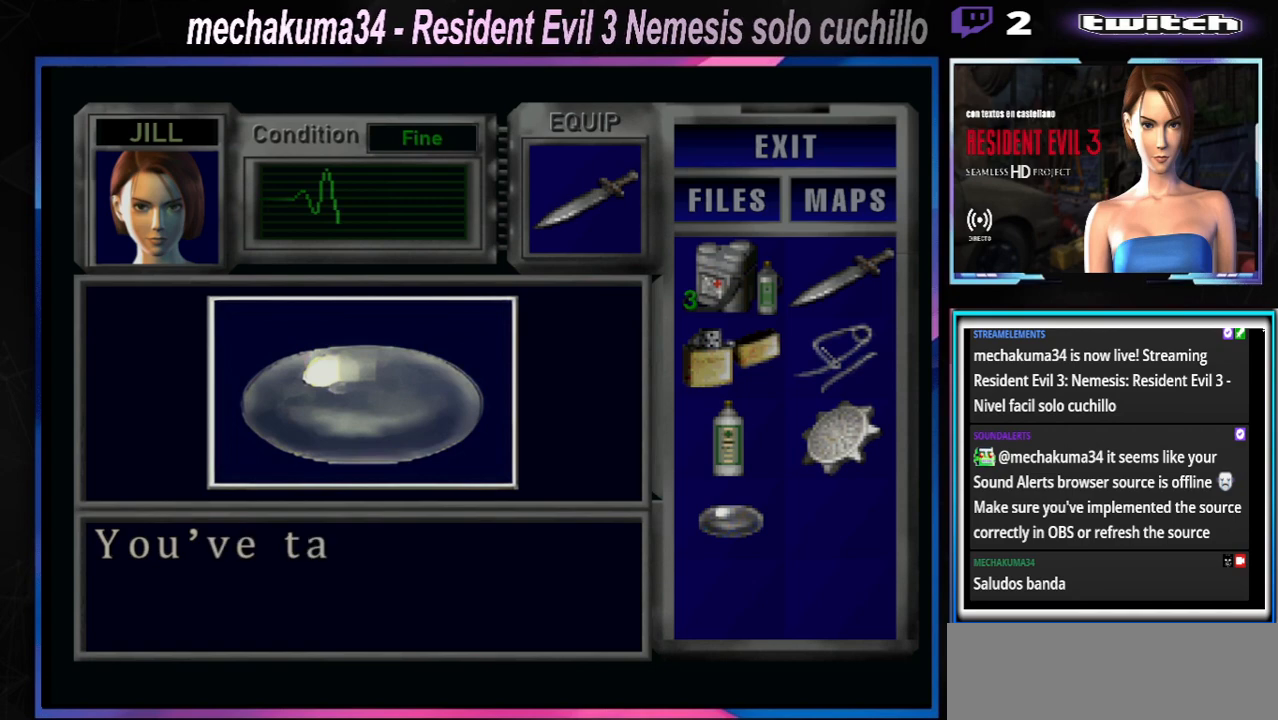
{"buttons": ["A"], "left_stick": "center", "events": [[67, "A", "down"], [133, "A", "up"], [200, "A", "down"], [233, "A", "up"], [333, "A", "down"], [433, "A", "up"], [500, "A", "down"]]}
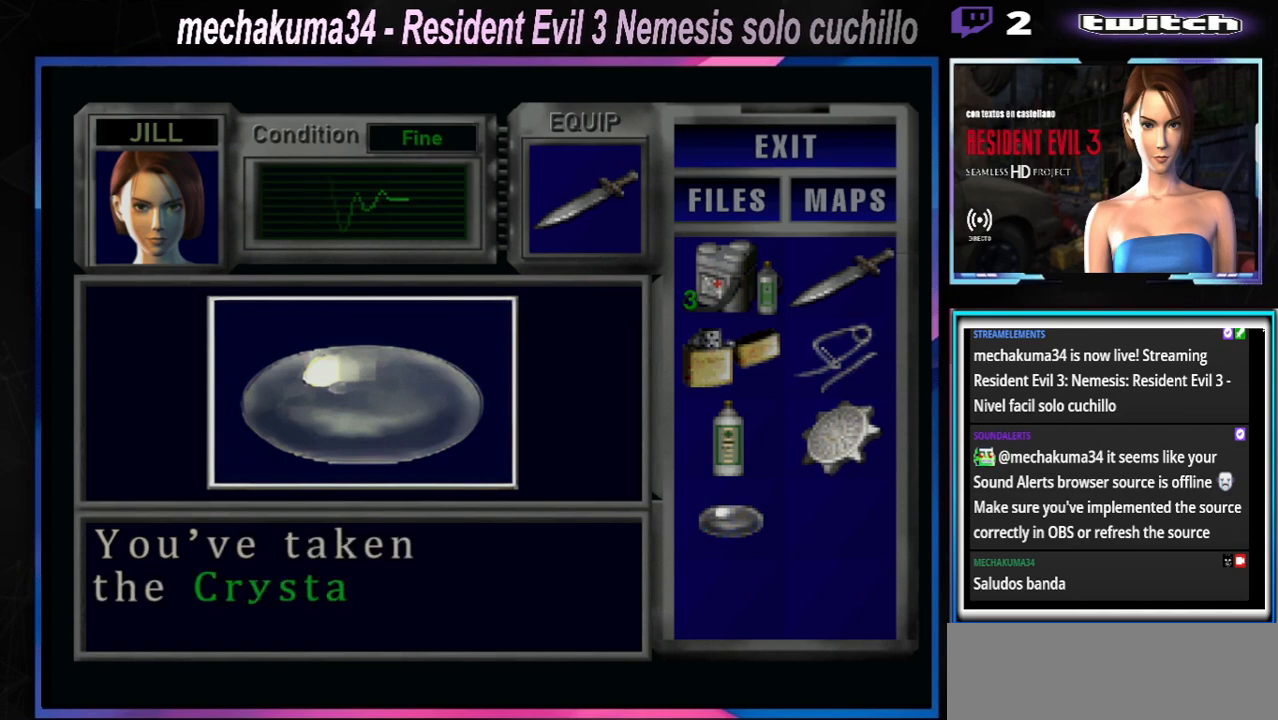
{"buttons": [], "left_stick": "center", "events": [[33, "A", "up"], [133, "A", "down"], [200, "A", "up"], [267, "A", "down"], [333, "A", "up"], [367, "A", "down"], [467, "A", "up"]]}
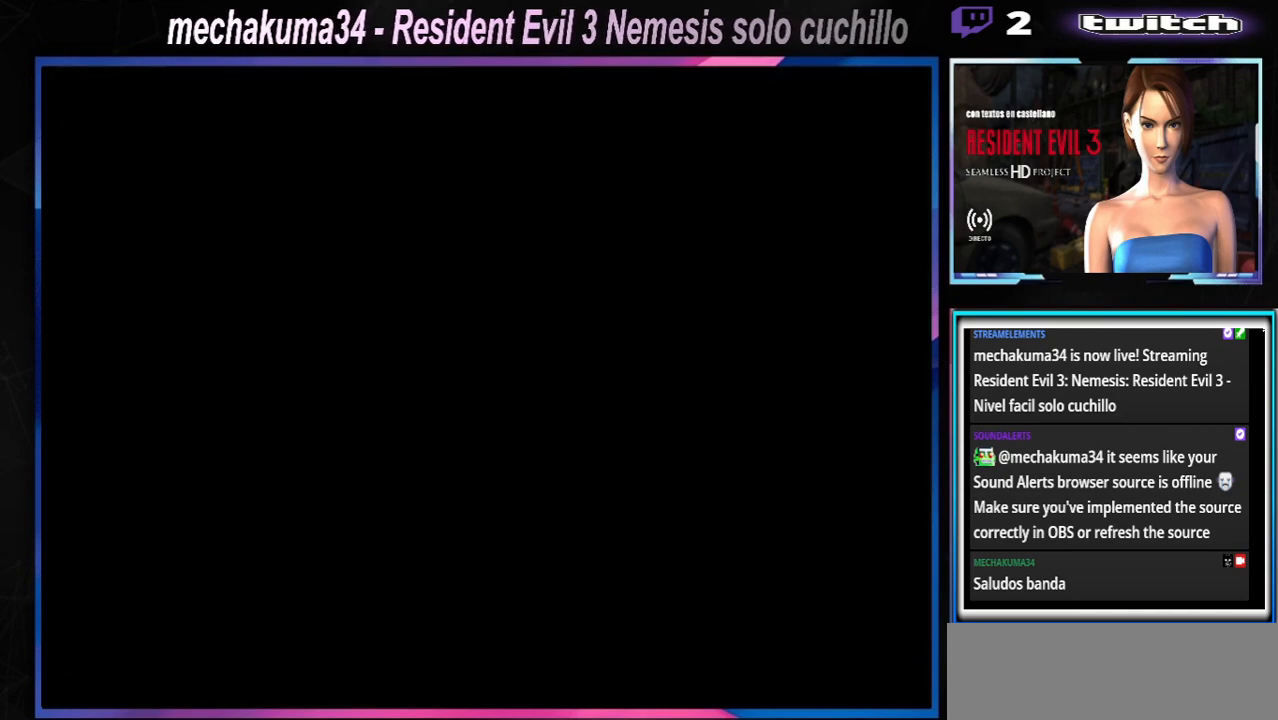
{"buttons": ["X"], "left_stick": "right", "events": [[167, "left_stick", "right"], [233, "X", "down"]]}
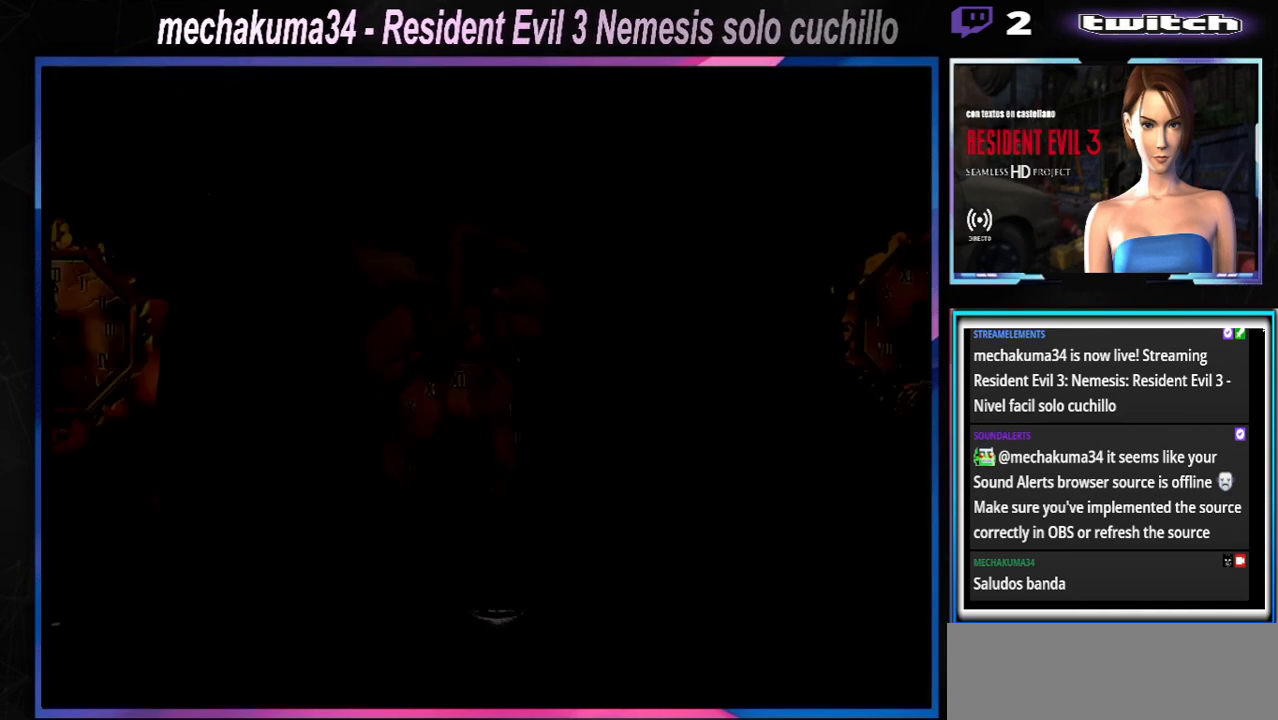
{"buttons": ["X"], "left_stick": "right", "events": []}
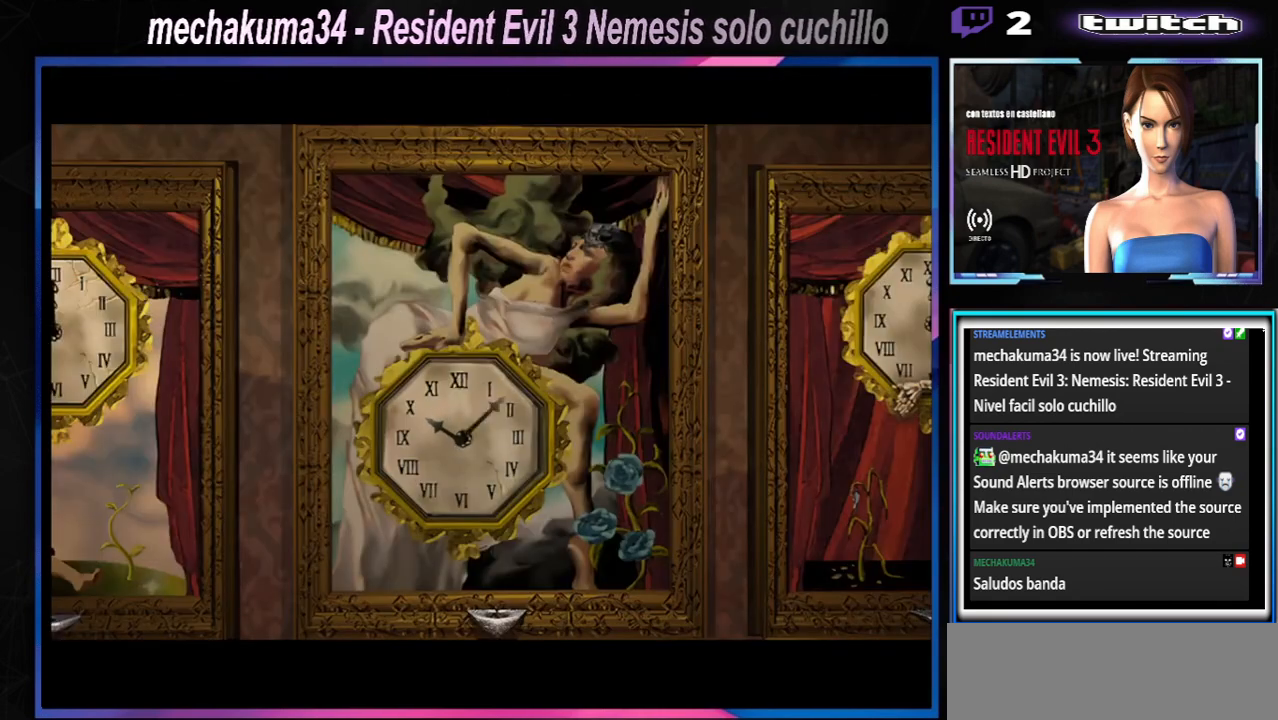
{"buttons": ["X"], "left_stick": "right", "events": []}
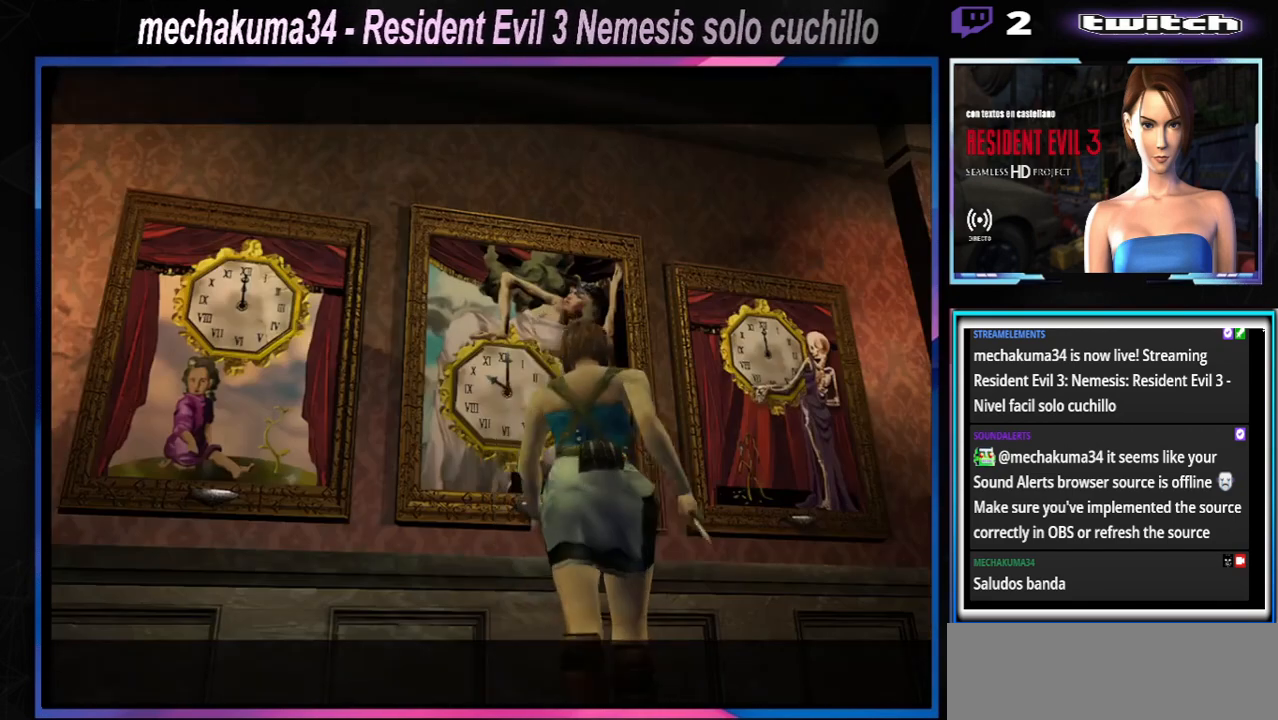
{"buttons": ["A"], "left_stick": "left", "events": [[133, "A", "down"], [267, "A", "up"], [333, "X", "up"], [367, "left_stick", "left"], [467, "A", "down"]]}
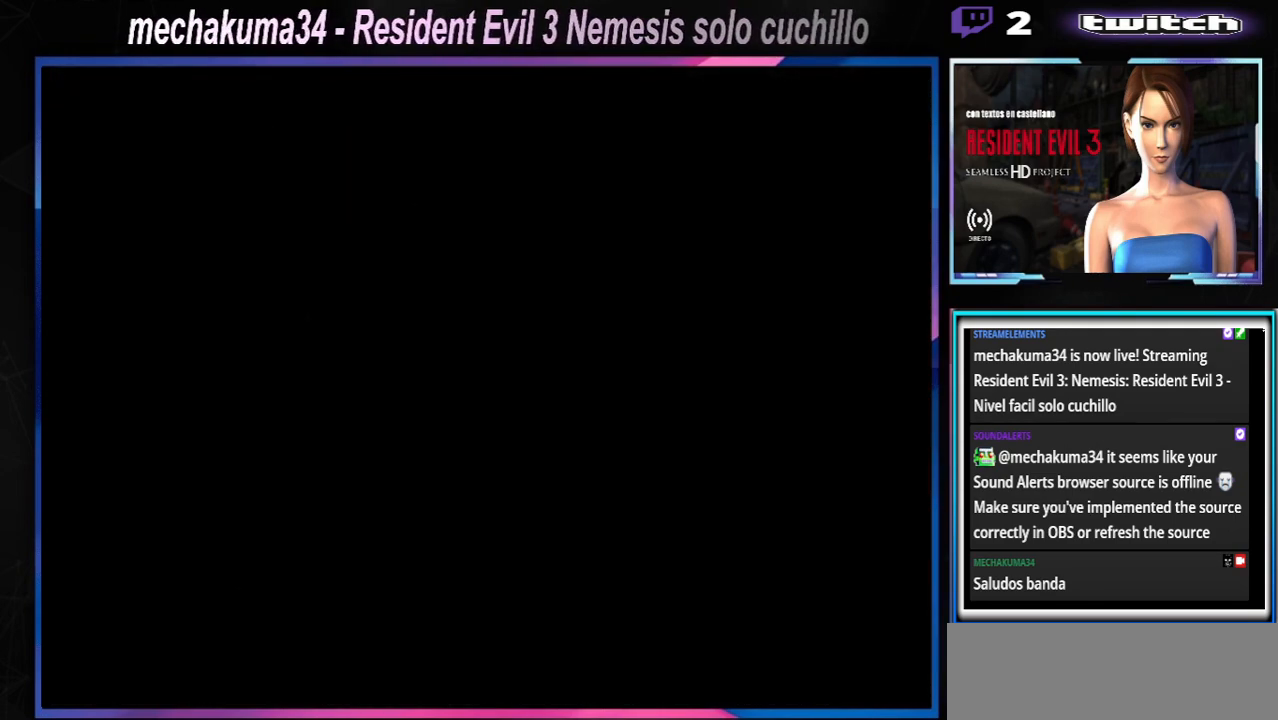
{"buttons": ["A"], "left_stick": "center", "events": [[67, "A", "up"], [167, "A", "down"], [233, "A", "up"], [233, "left_stick", "center"], [333, "A", "down"], [367, "A", "up"], [467, "A", "down"]]}
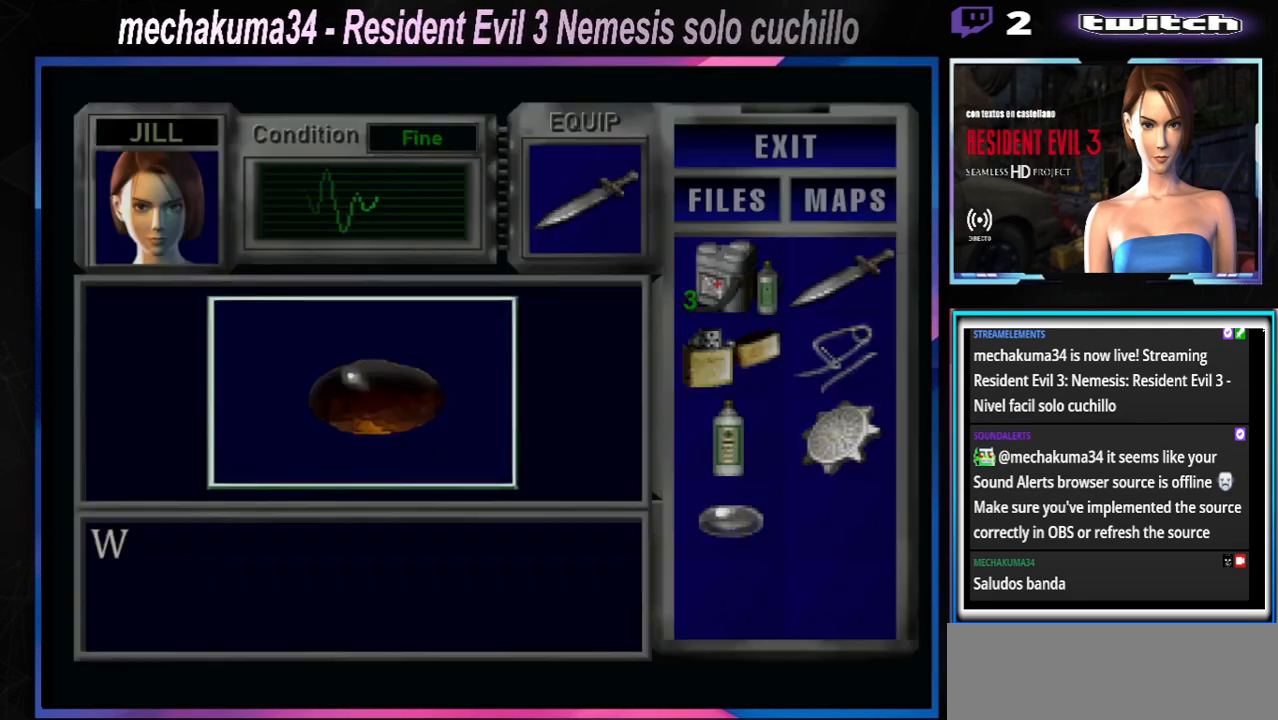
{"buttons": [], "left_stick": "center", "events": [[33, "A", "up"], [100, "A", "down"], [200, "A", "up"], [267, "A", "down"], [333, "A", "up"], [400, "A", "down"], [500, "A", "up"]]}
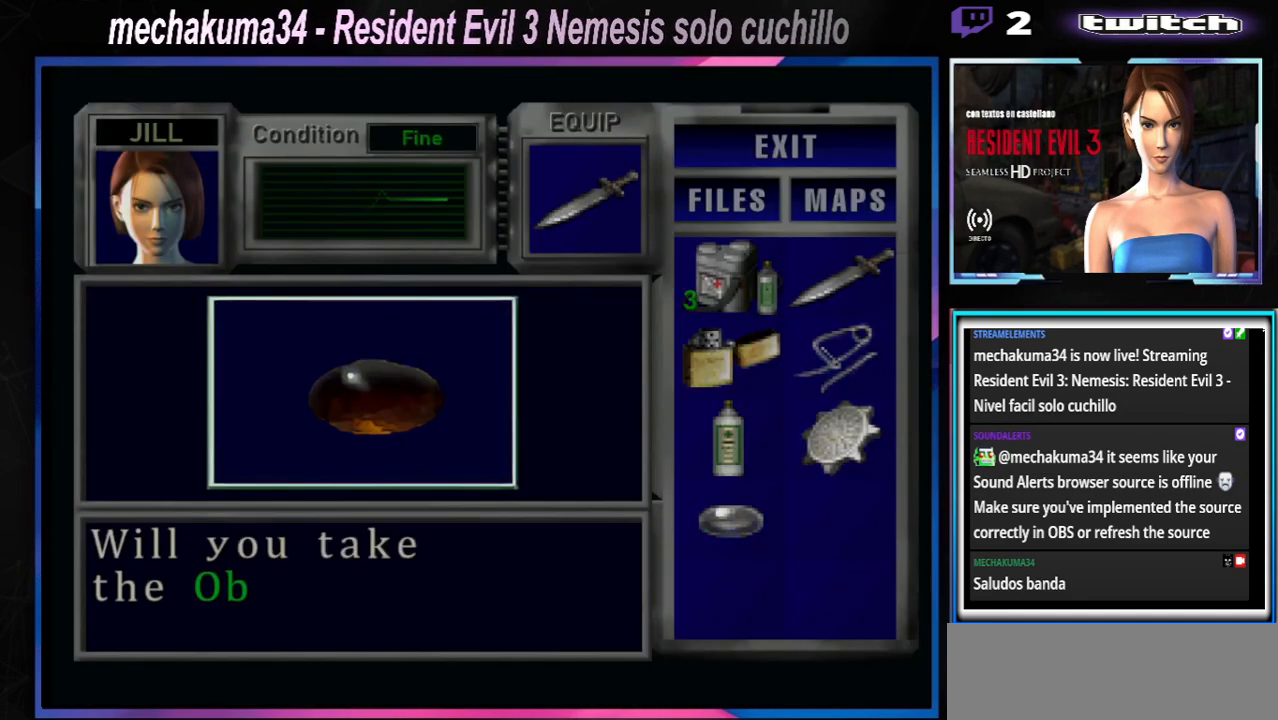
{"buttons": ["A"], "left_stick": "center", "events": [[33, "A", "down"], [67, "A", "up"], [167, "A", "down"], [267, "A", "up"], [433, "A", "down"]]}
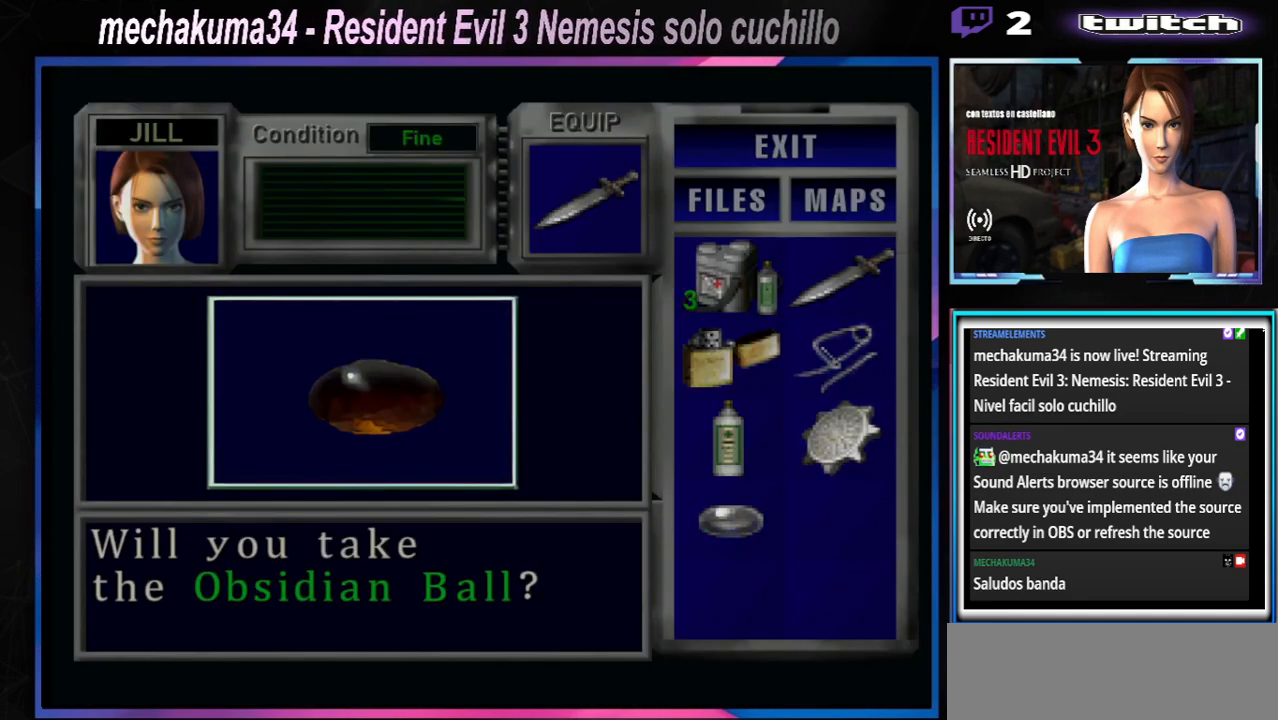
{"buttons": [], "left_stick": "center", "events": [[33, "A", "up"], [100, "A", "down"], [200, "A", "up"], [233, "A", "down"], [300, "A", "up"], [400, "A", "down"], [500, "A", "up"]]}
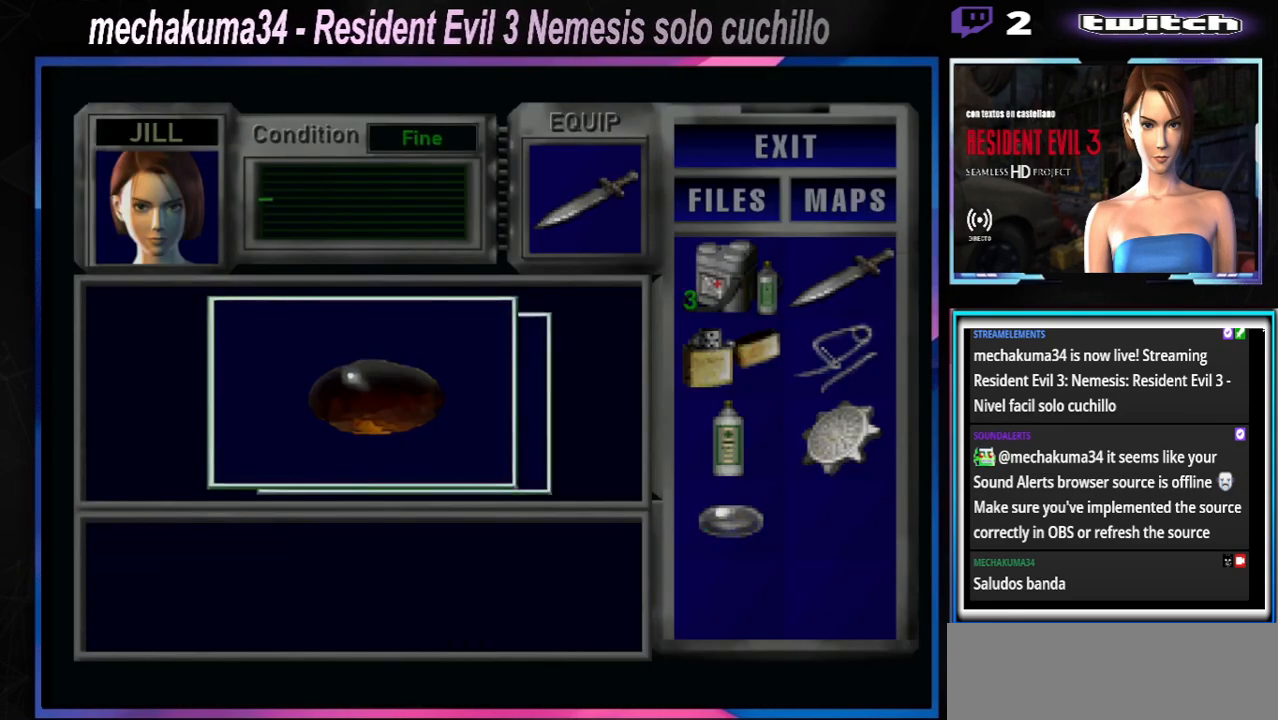
{"buttons": [], "left_stick": "center", "events": [[167, "A", "down"], [267, "A", "up"], [333, "A", "down"], [400, "A", "up"]]}
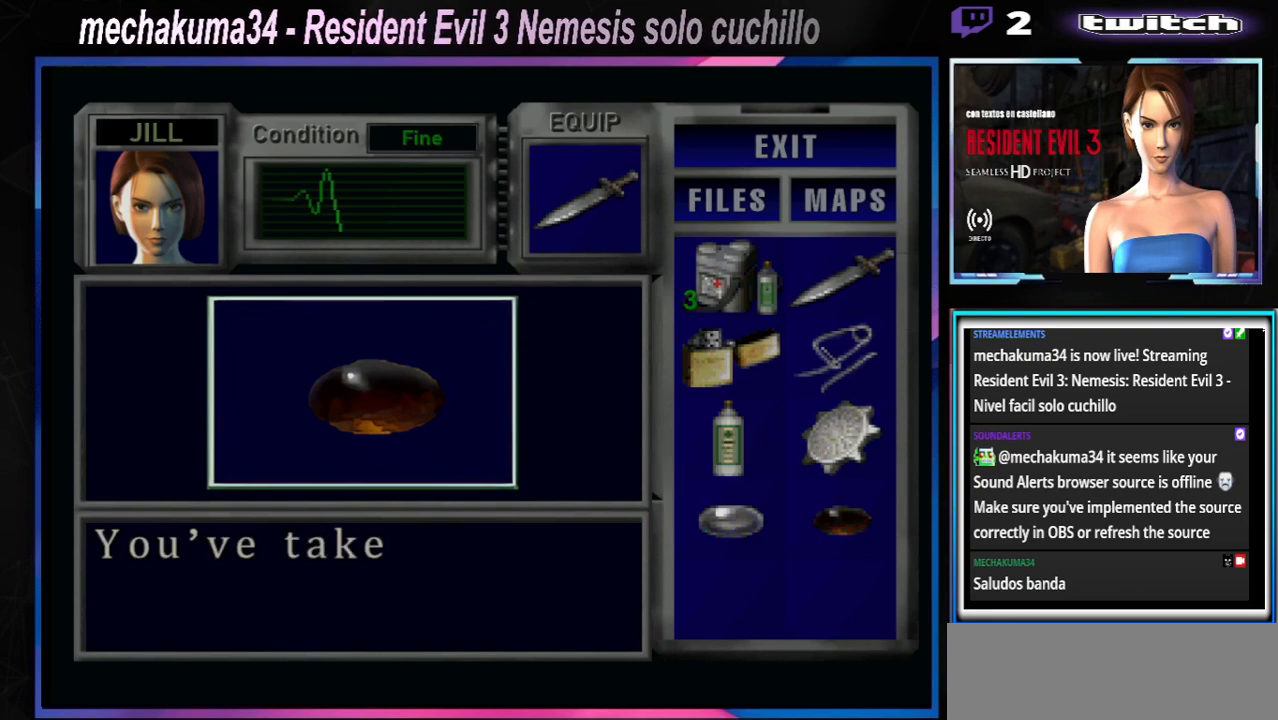
{"buttons": ["A"], "left_stick": "center", "events": [[67, "A", "down"], [333, "A", "up"], [400, "A", "down"]]}
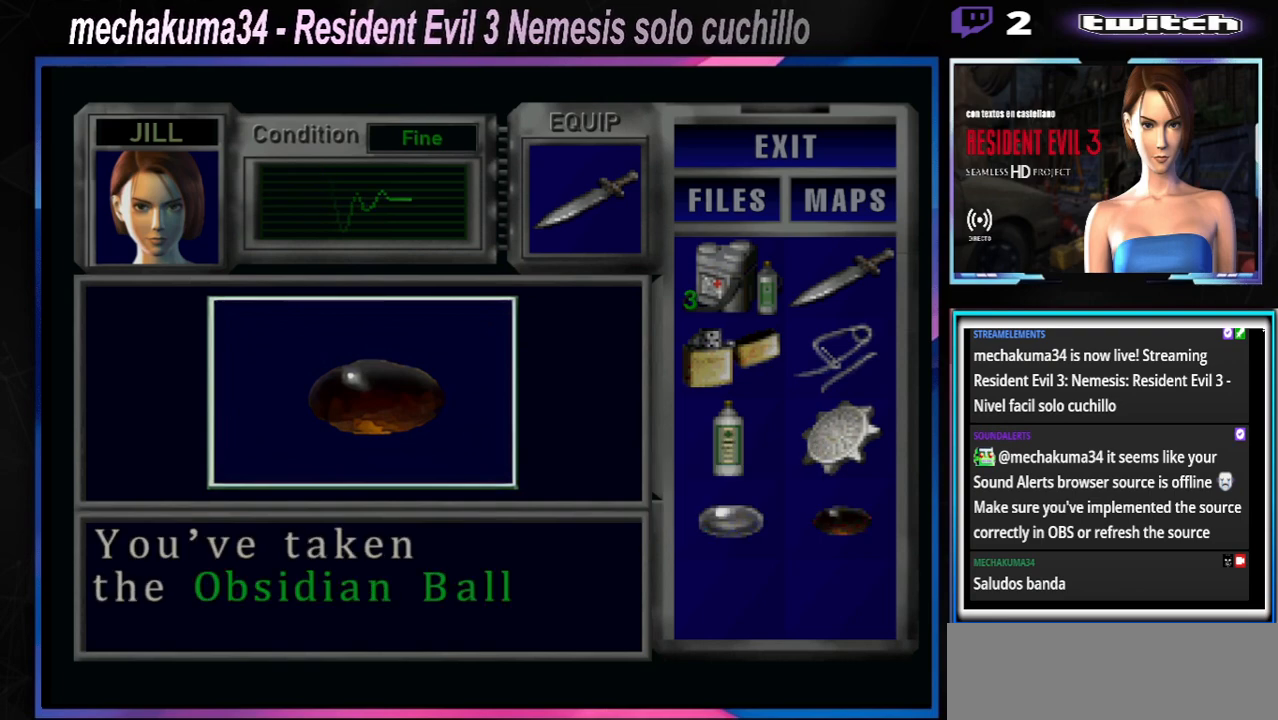
{"buttons": [], "left_stick": "center", "events": [[67, "A", "up"], [133, "A", "down"], [267, "A", "up"], [333, "A", "down"], [467, "A", "up"]]}
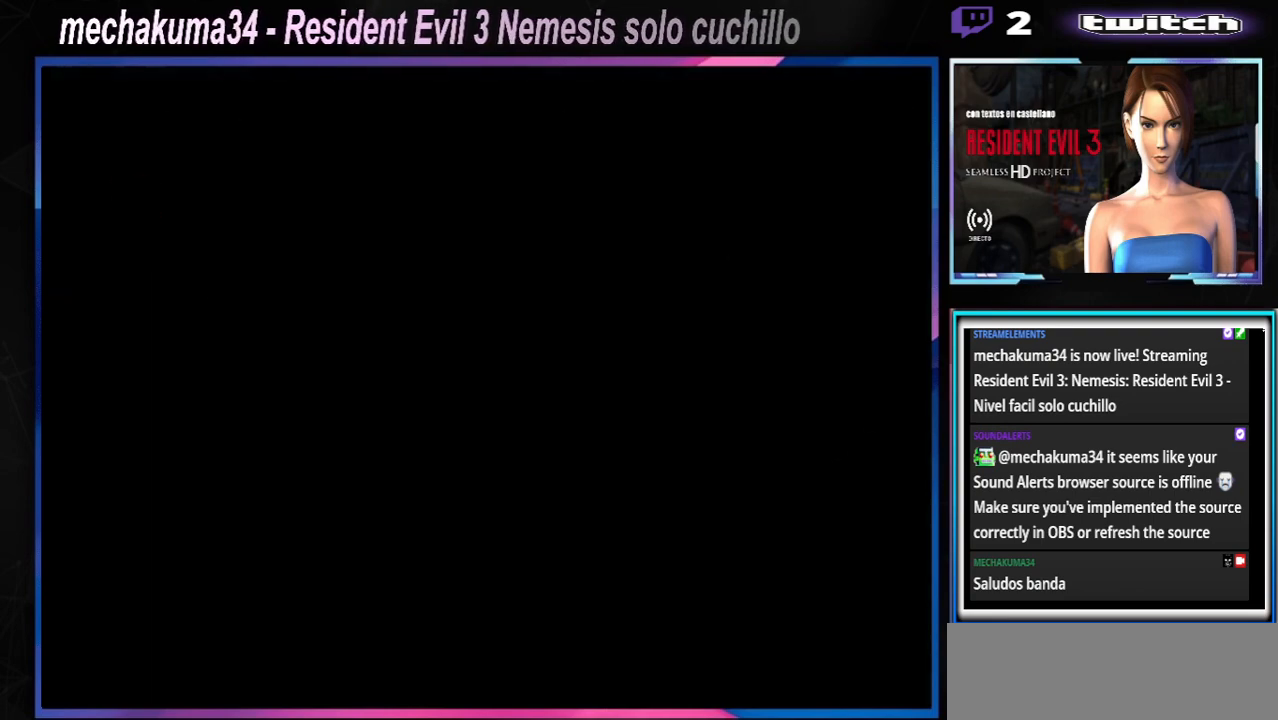
{"buttons": [], "left_stick": "center", "events": [[33, "left_stick", "left"], [400, "left_stick", "center"]]}
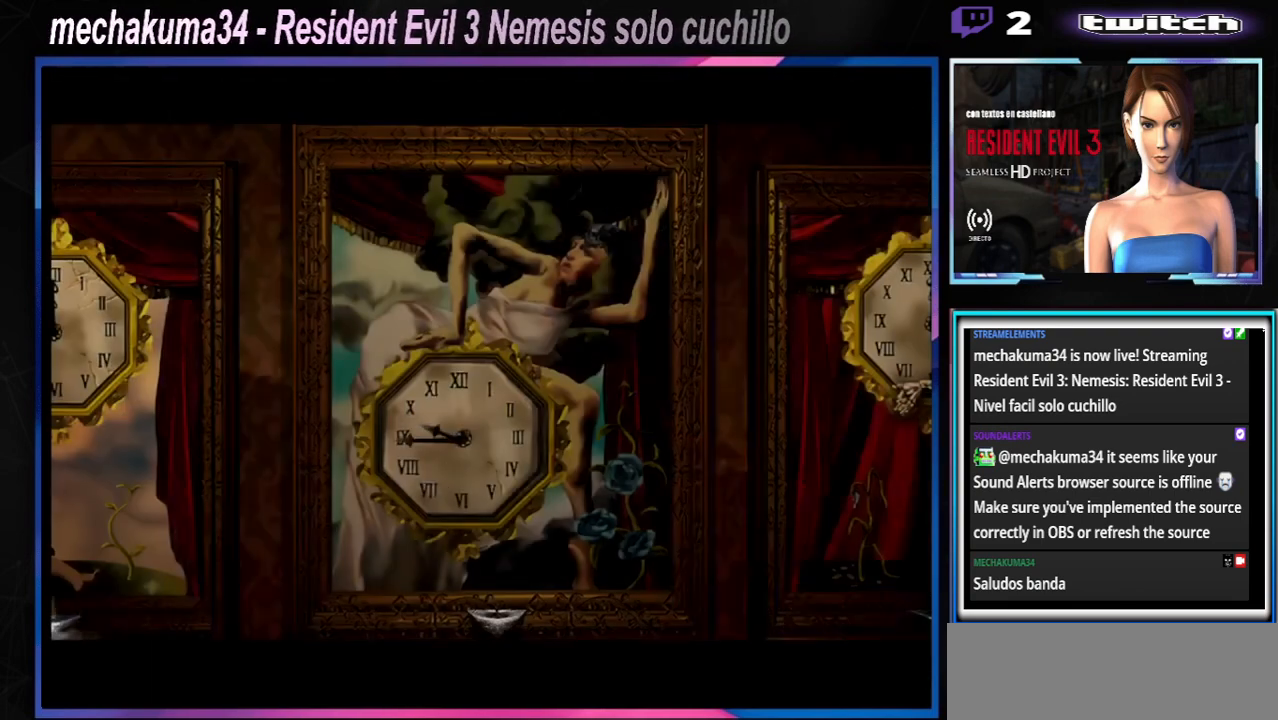
{"buttons": [], "left_stick": "center", "events": [[167, "left_stick", "left"], [333, "left_stick", "center"], [400, "Y", "down"], [500, "Y", "up"]]}
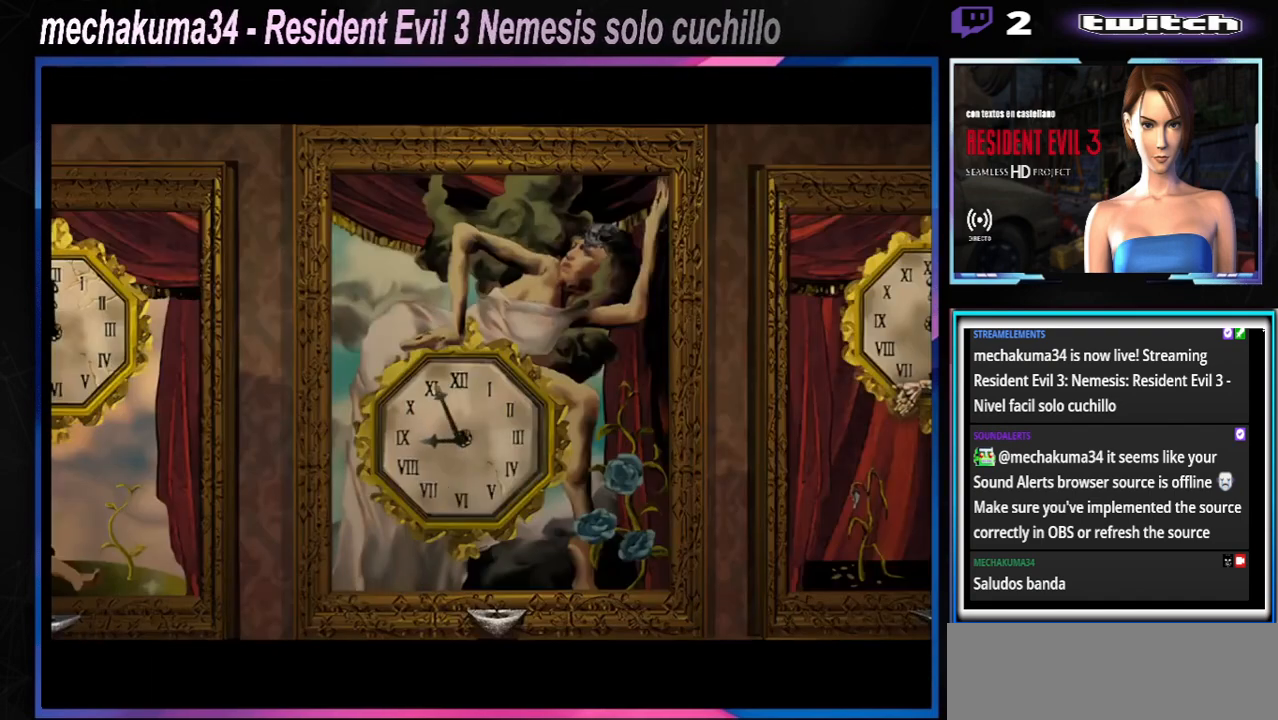
{"buttons": [], "left_stick": "left", "events": [[167, "left_stick", "left"]]}
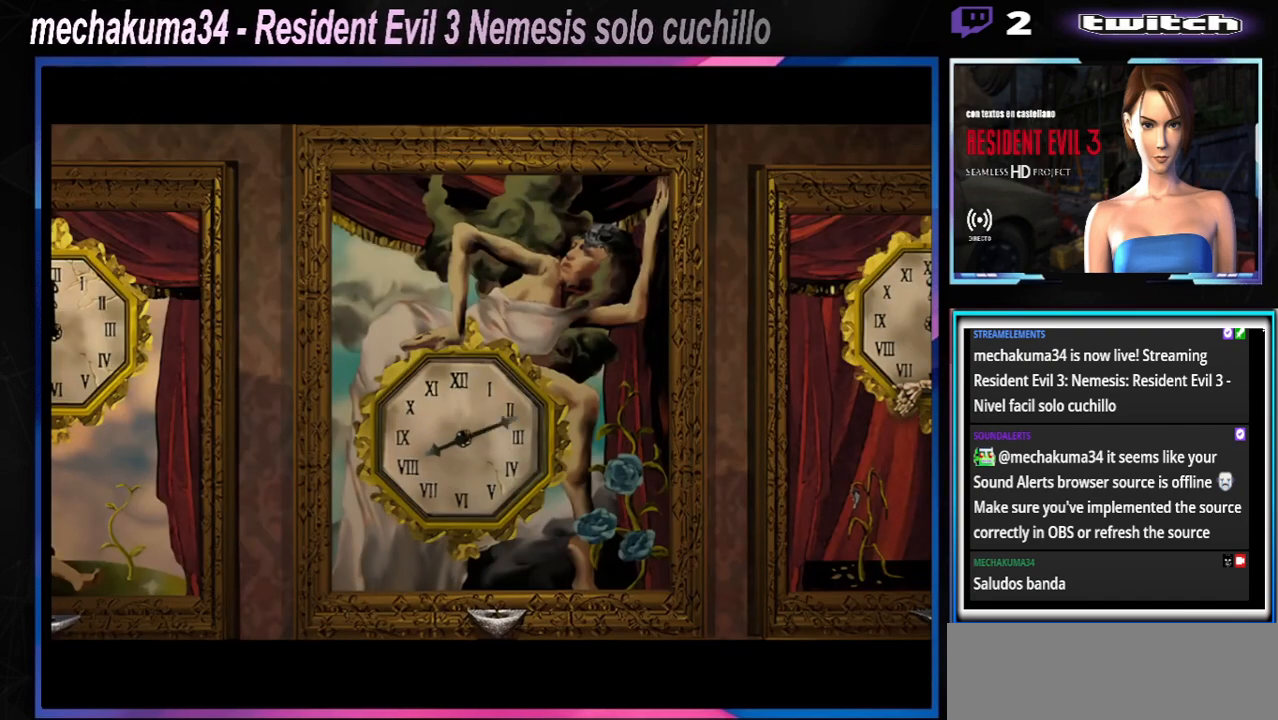
{"buttons": [], "left_stick": "left", "events": [[33, "left_stick", "center"], [467, "left_stick", "left"]]}